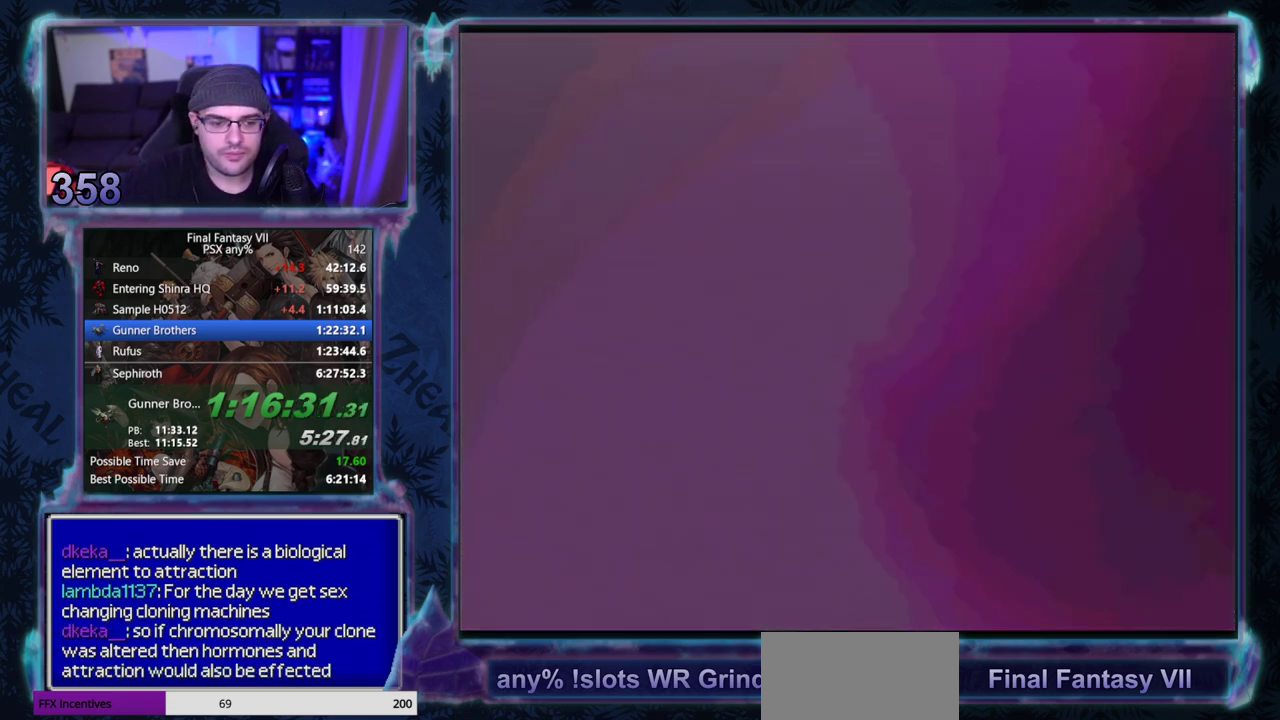
Gameplay with a controller (PlayStation layout); each line is a JSON object with the inputs held at the frame after it. Not read: L3 R3 right_stick.
{"buttons": ["L1", "R1"], "left_stick": "center"}
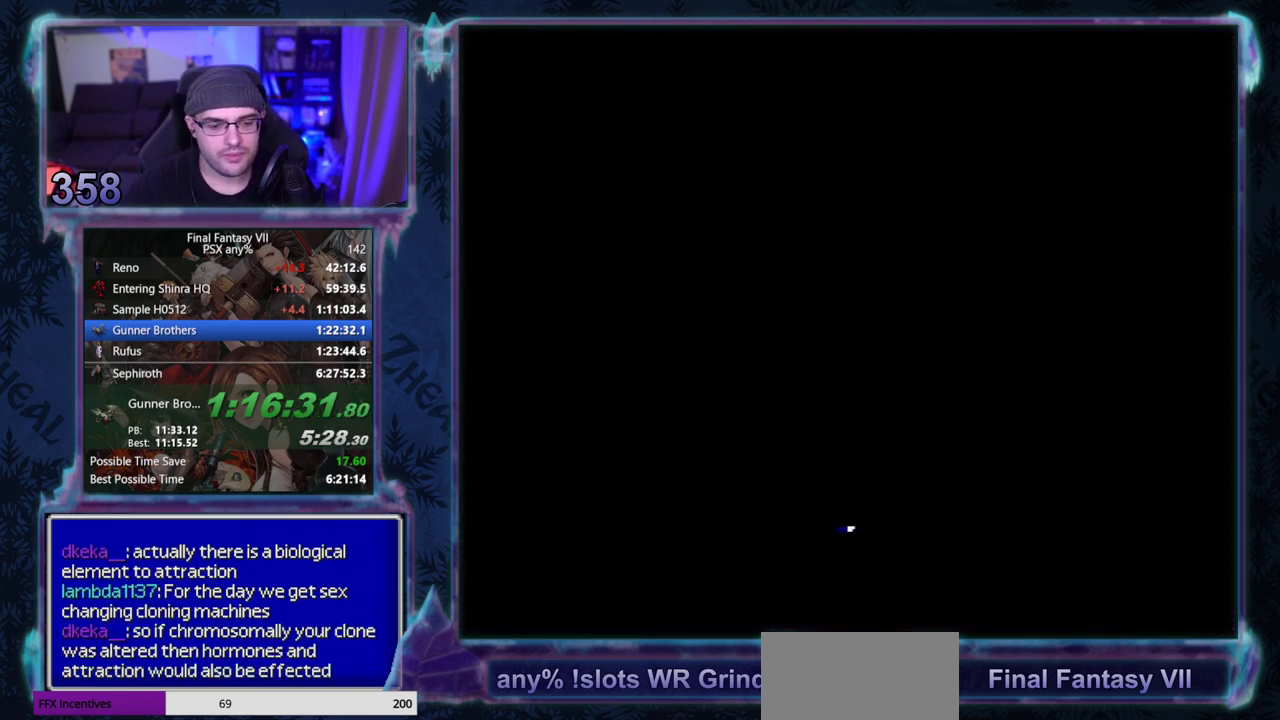
{"buttons": ["L1", "R1"], "left_stick": "center"}
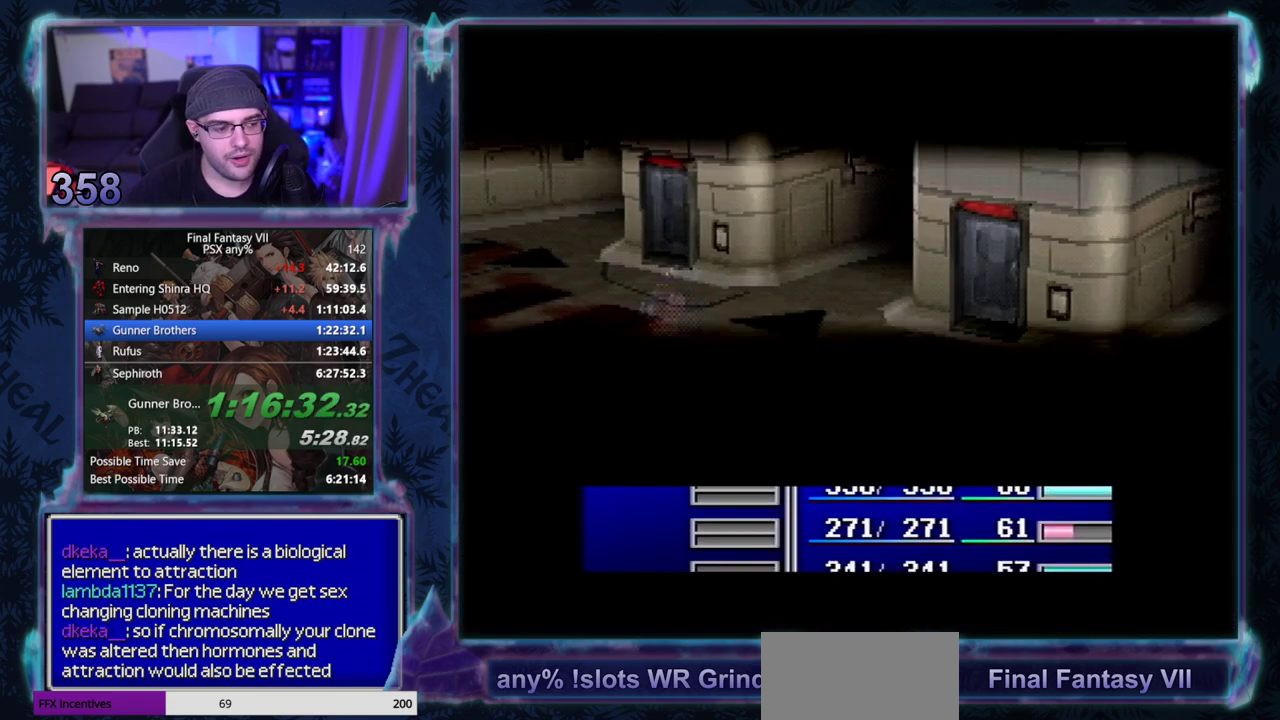
{"buttons": ["L1", "R1"], "left_stick": "center"}
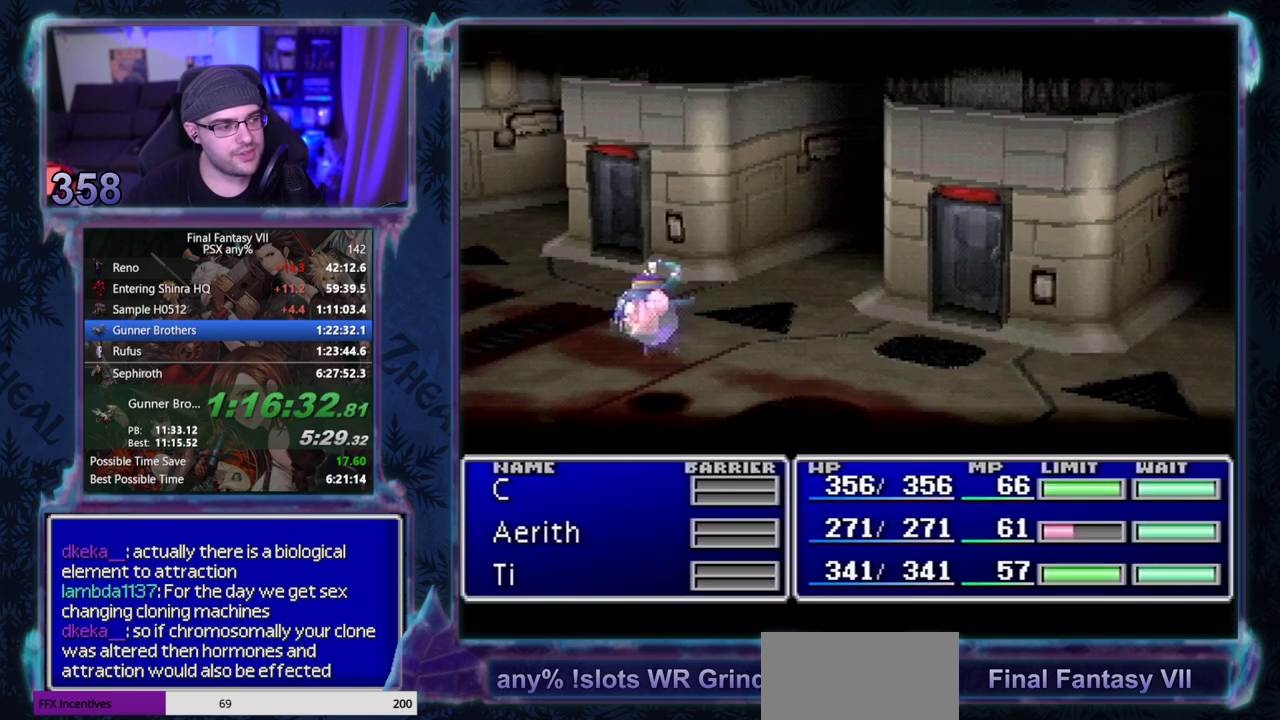
{"buttons": ["L1", "R1"], "left_stick": "center"}
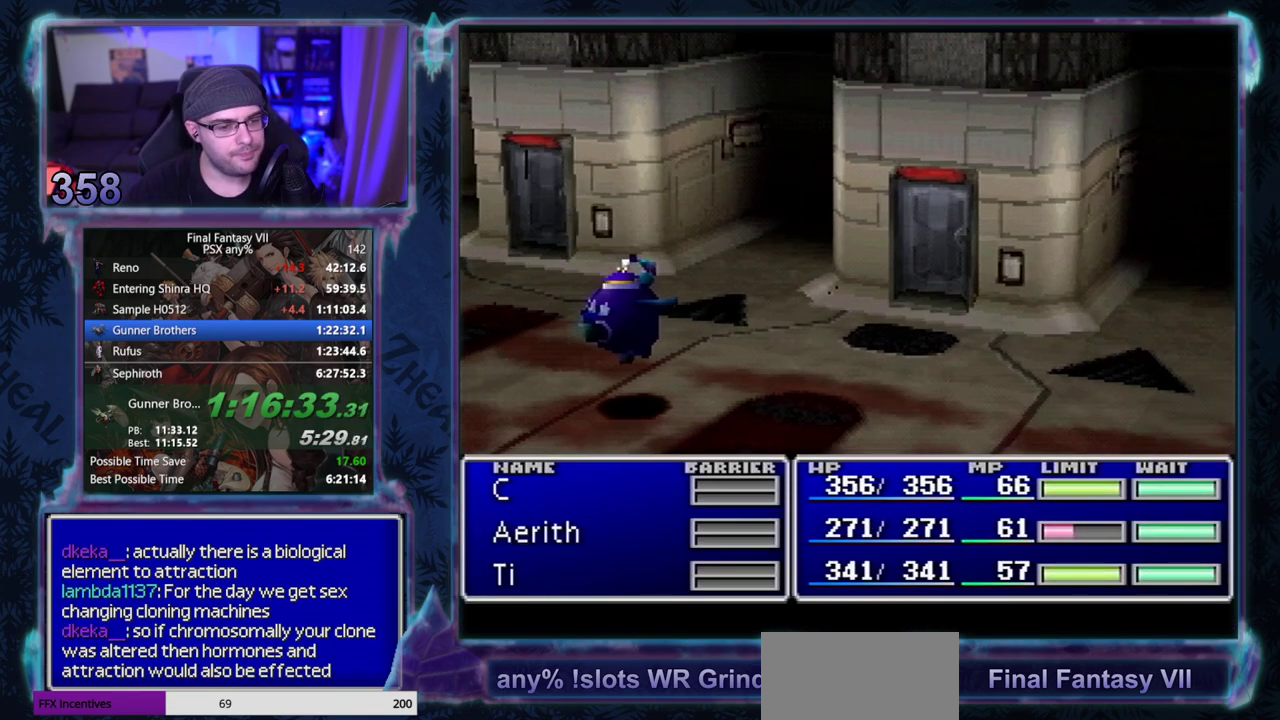
{"buttons": ["L1", "R1"], "left_stick": "center"}
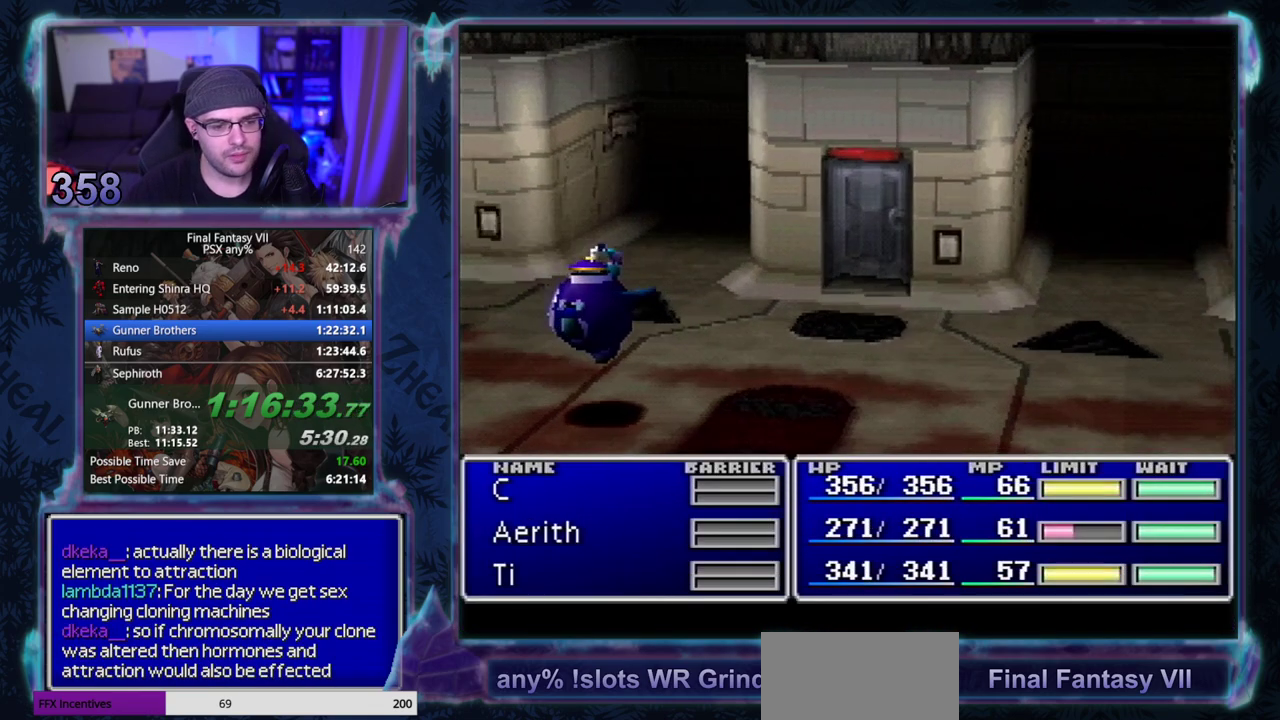
{"buttons": ["L1", "R1"], "left_stick": "center"}
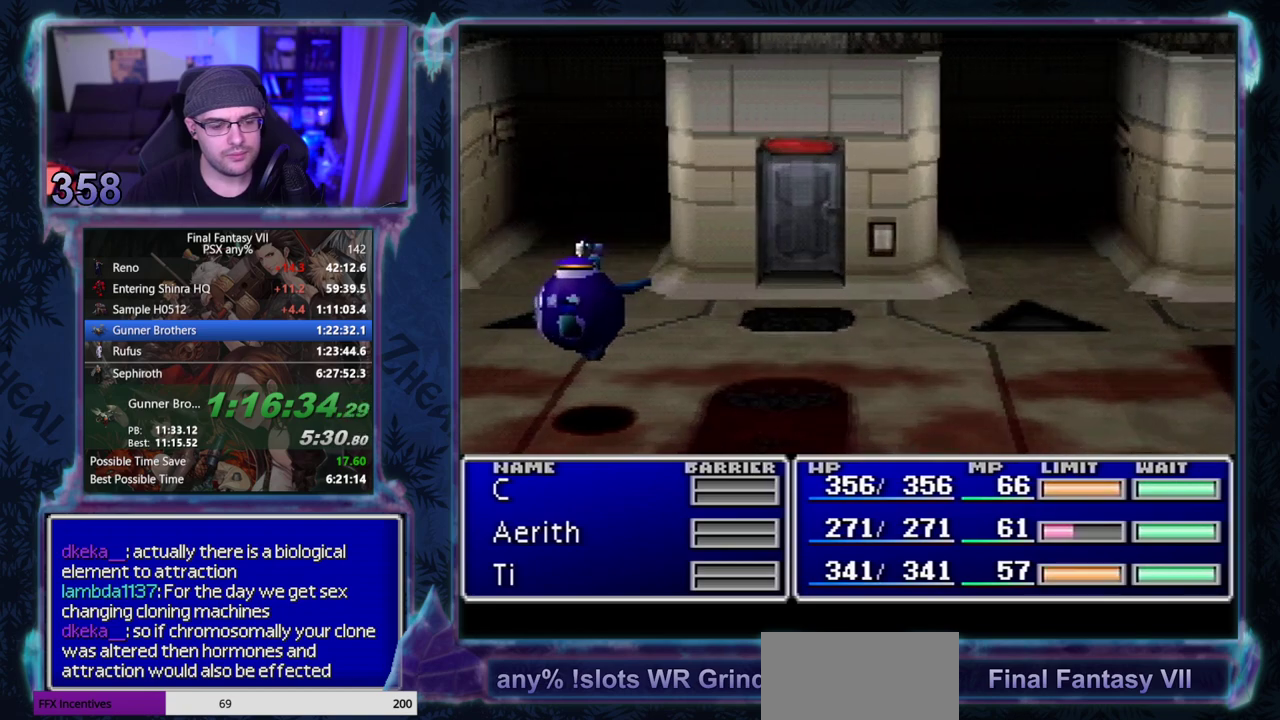
{"buttons": ["L1", "R1"], "left_stick": "center"}
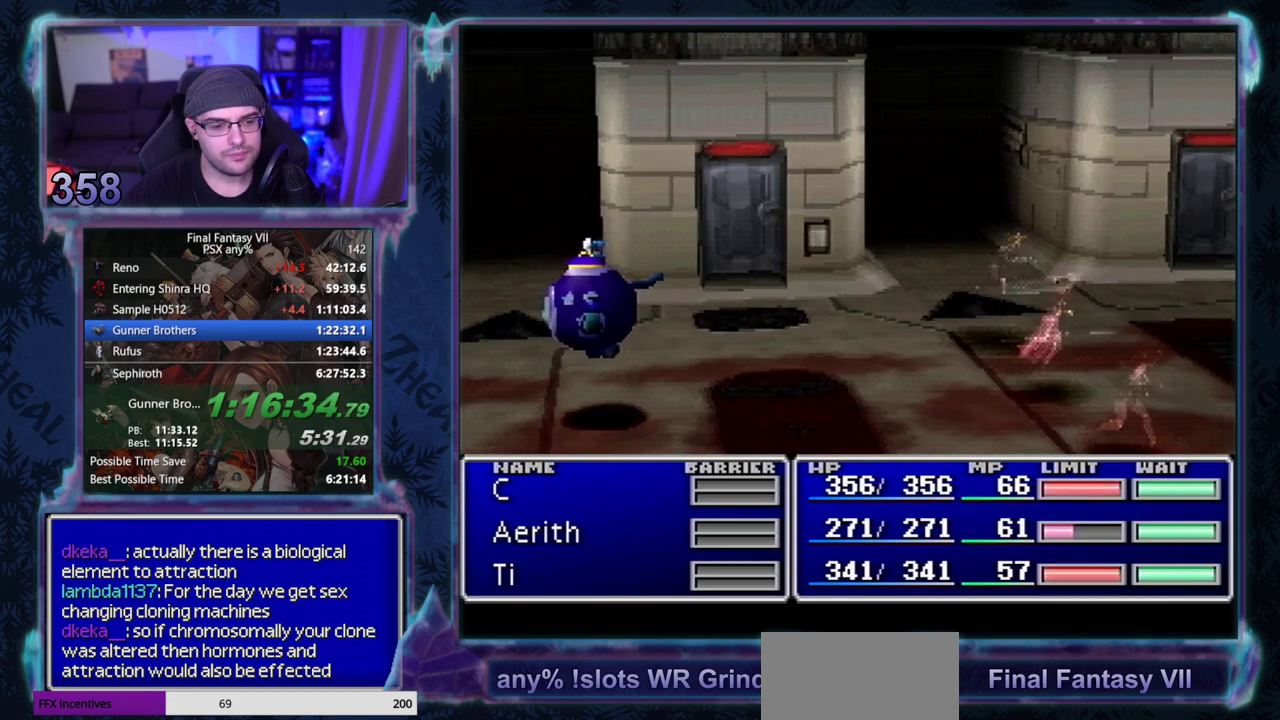
{"buttons": ["L1", "R1"], "left_stick": "center"}
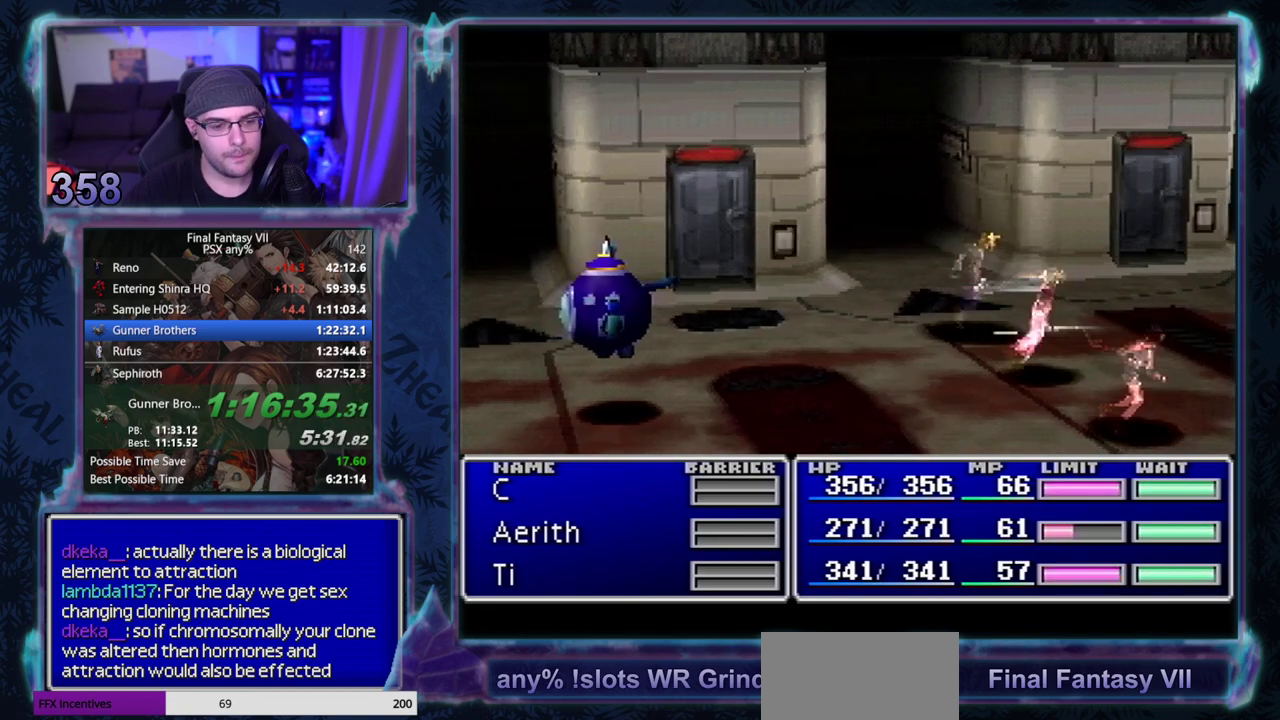
{"buttons": ["L1", "R1"], "left_stick": "center"}
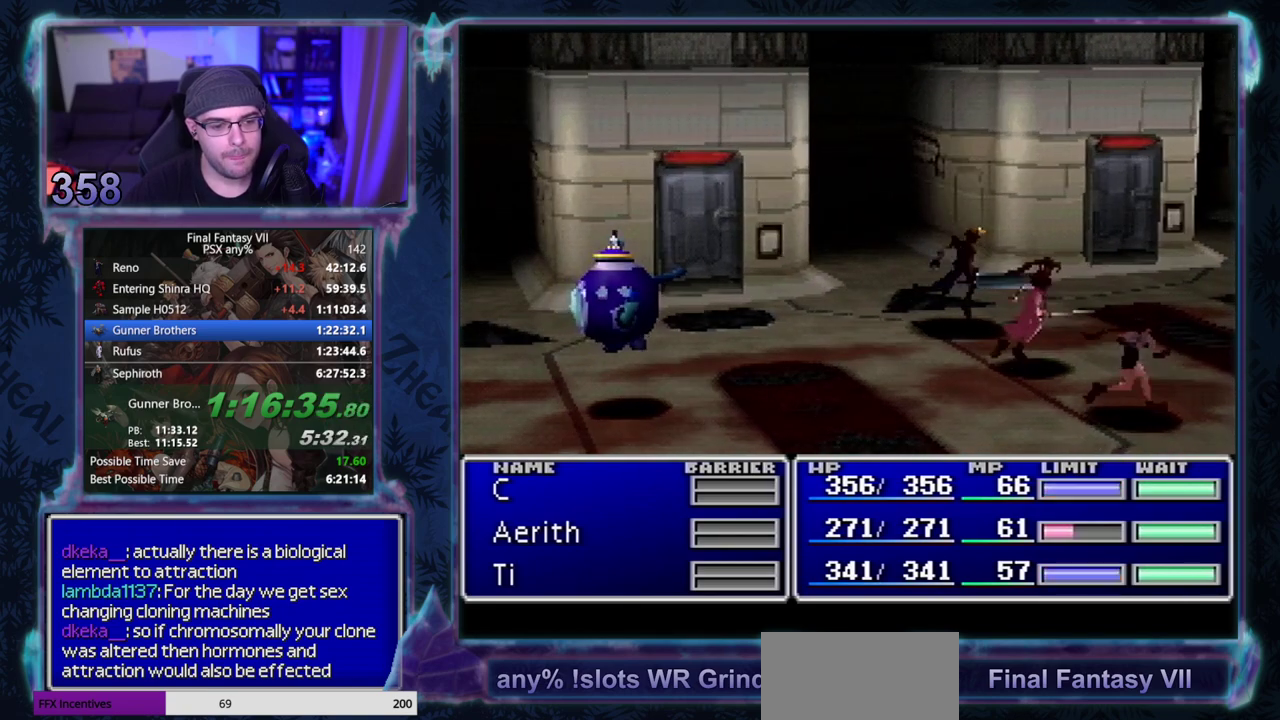
{"buttons": ["TRIANGLE", "L1", "R1"], "left_stick": "center"}
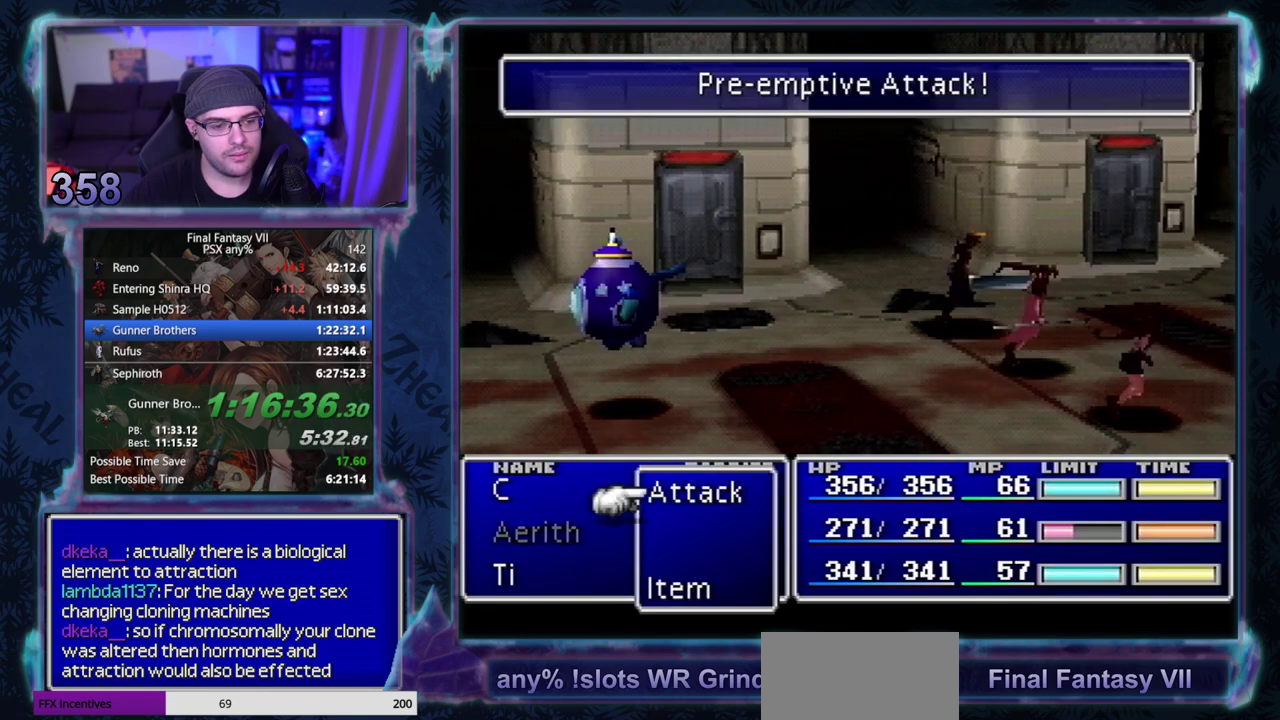
{"buttons": ["TRIANGLE", "L1", "R1"], "left_stick": "center"}
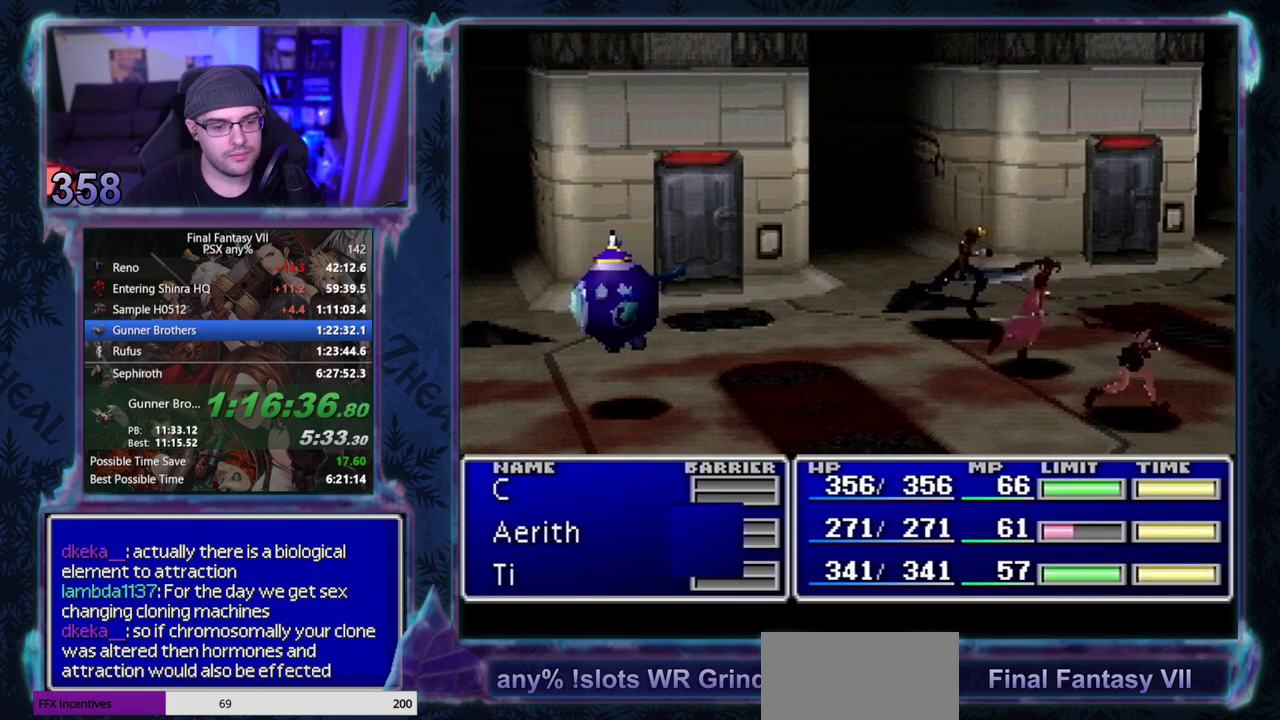
{"buttons": [], "left_stick": "center"}
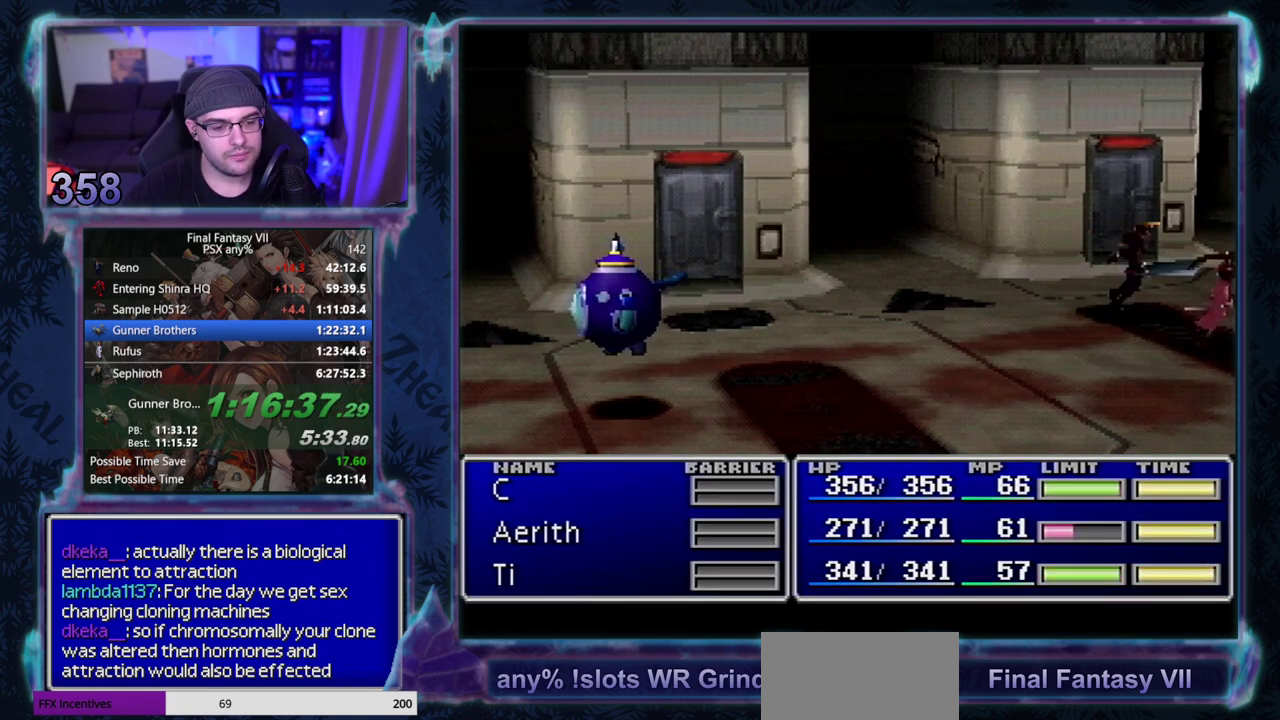
{"buttons": ["CROSS", "DPAD_LEFT"], "left_stick": "center"}
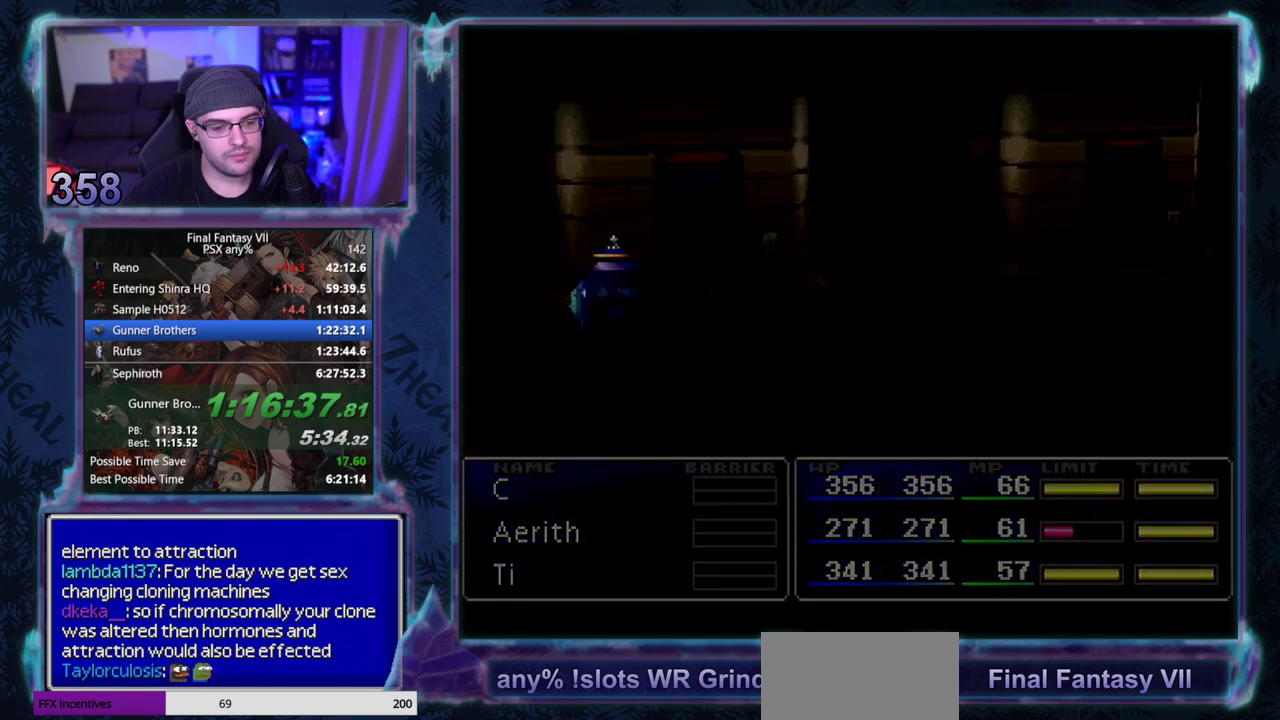
{"buttons": ["CROSS", "DPAD_LEFT"], "left_stick": "center"}
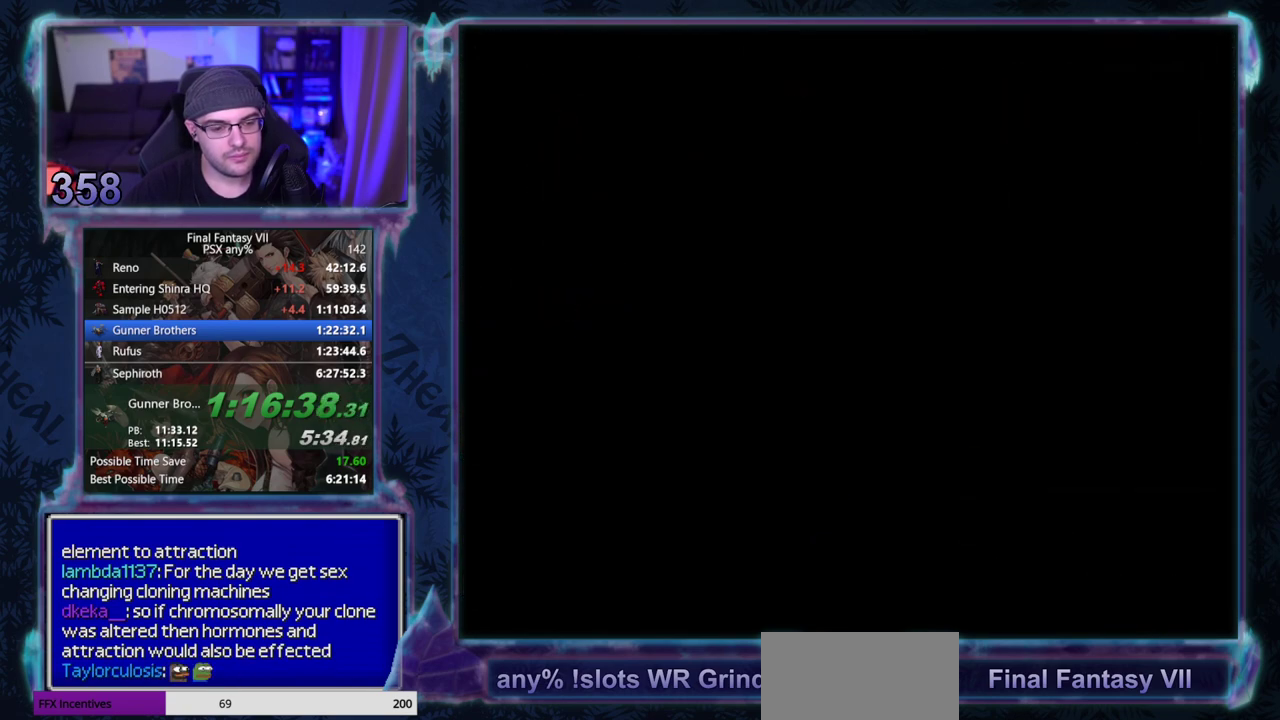
{"buttons": ["CROSS", "DPAD_LEFT"], "left_stick": "center"}
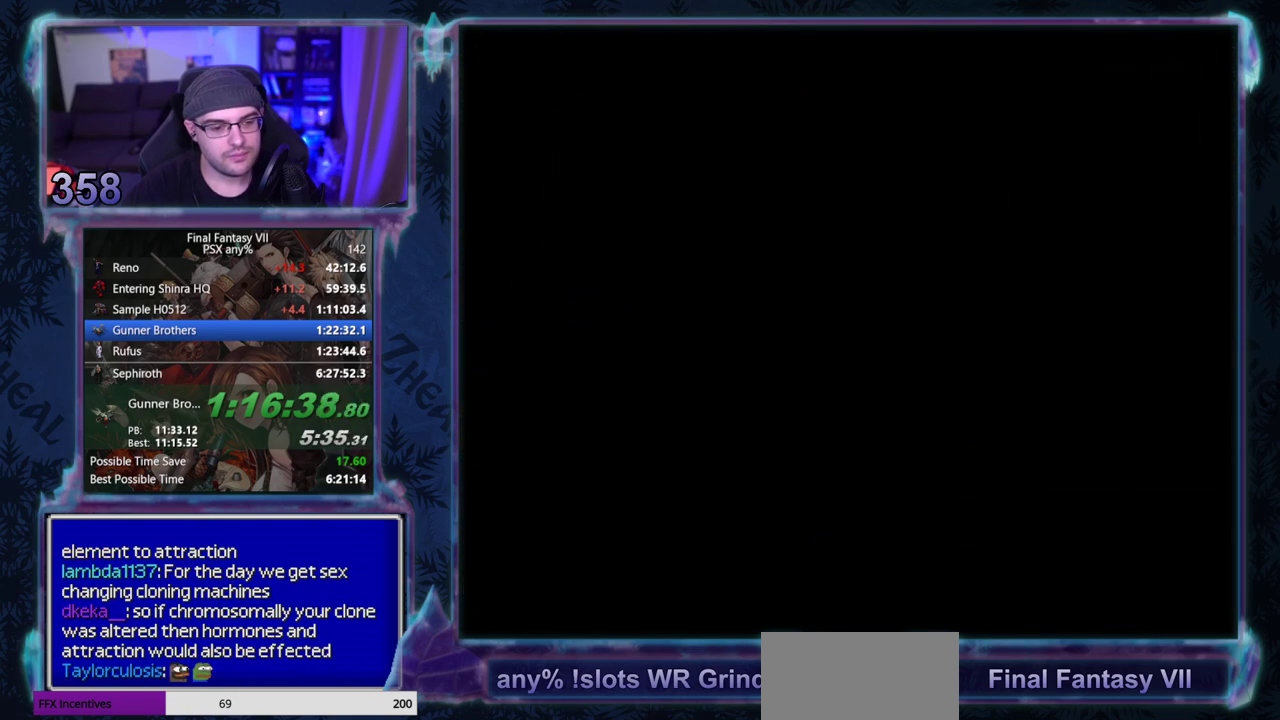
{"buttons": ["CROSS", "DPAD_LEFT"], "left_stick": "center"}
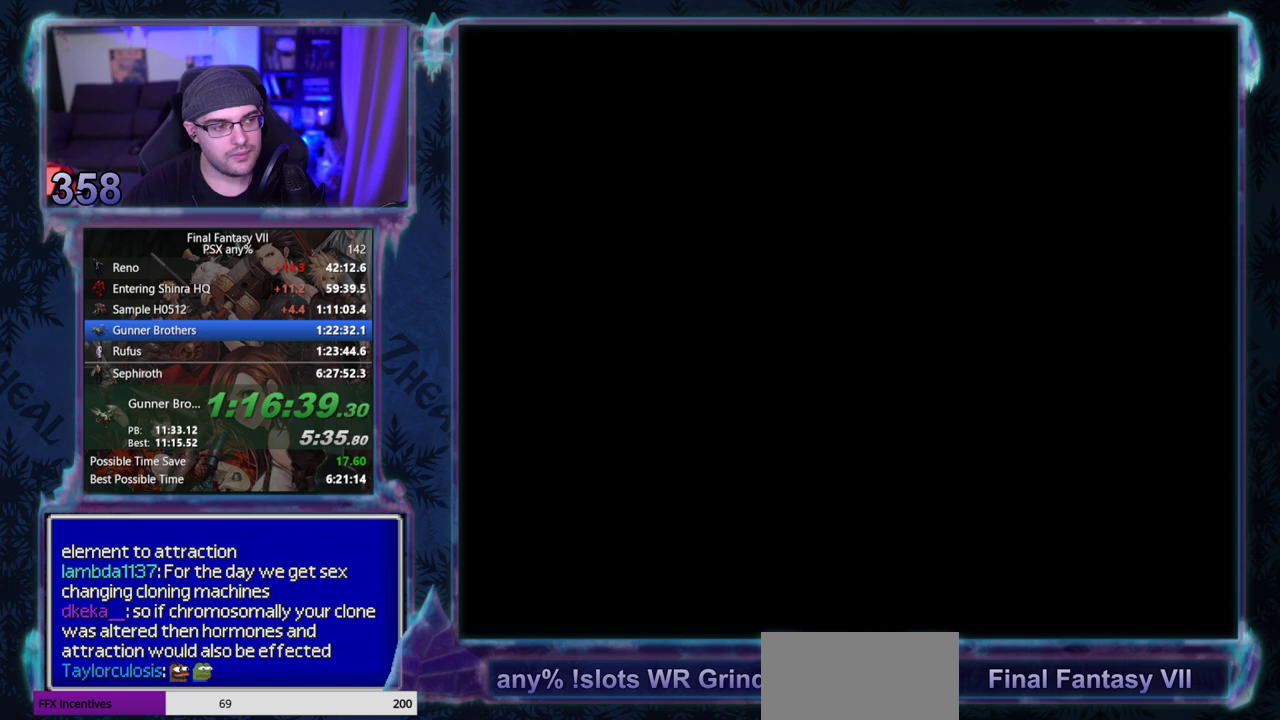
{"buttons": ["CROSS", "DPAD_LEFT"], "left_stick": "center"}
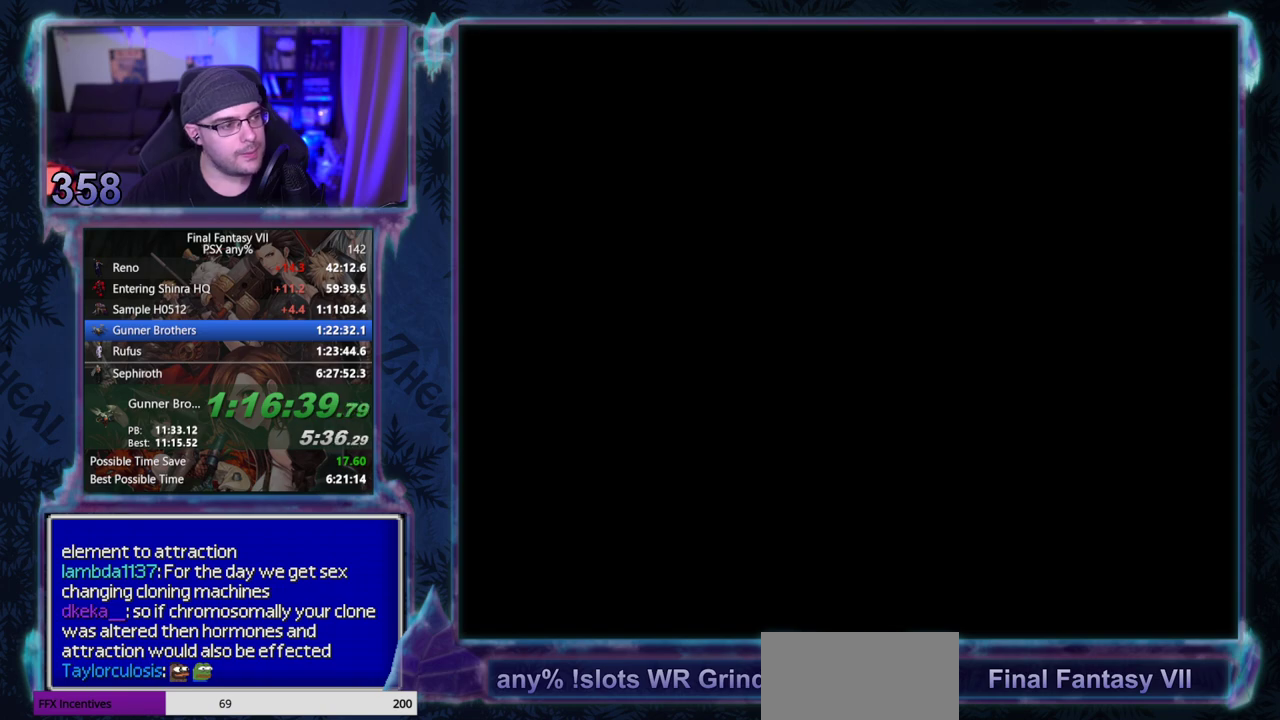
{"buttons": ["CROSS", "DPAD_LEFT"], "left_stick": "center"}
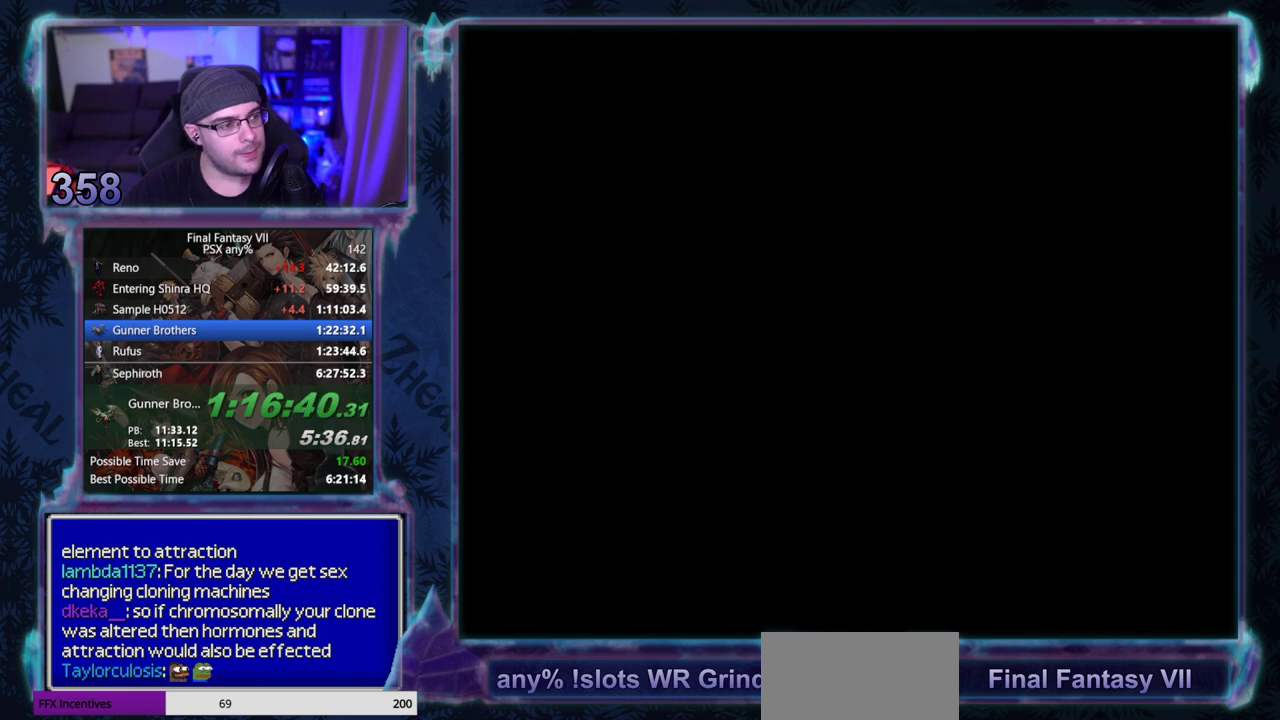
{"buttons": ["CROSS", "DPAD_LEFT"], "left_stick": "center"}
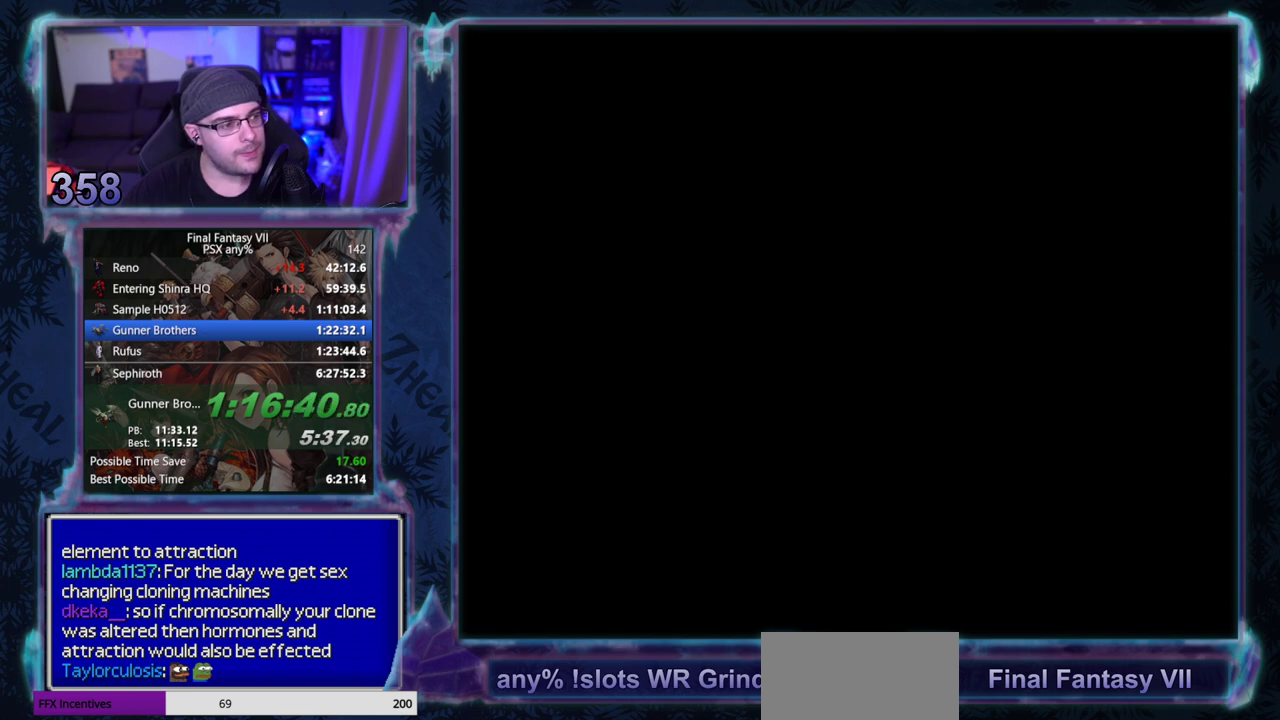
{"buttons": ["CROSS", "DPAD_LEFT"], "left_stick": "center"}
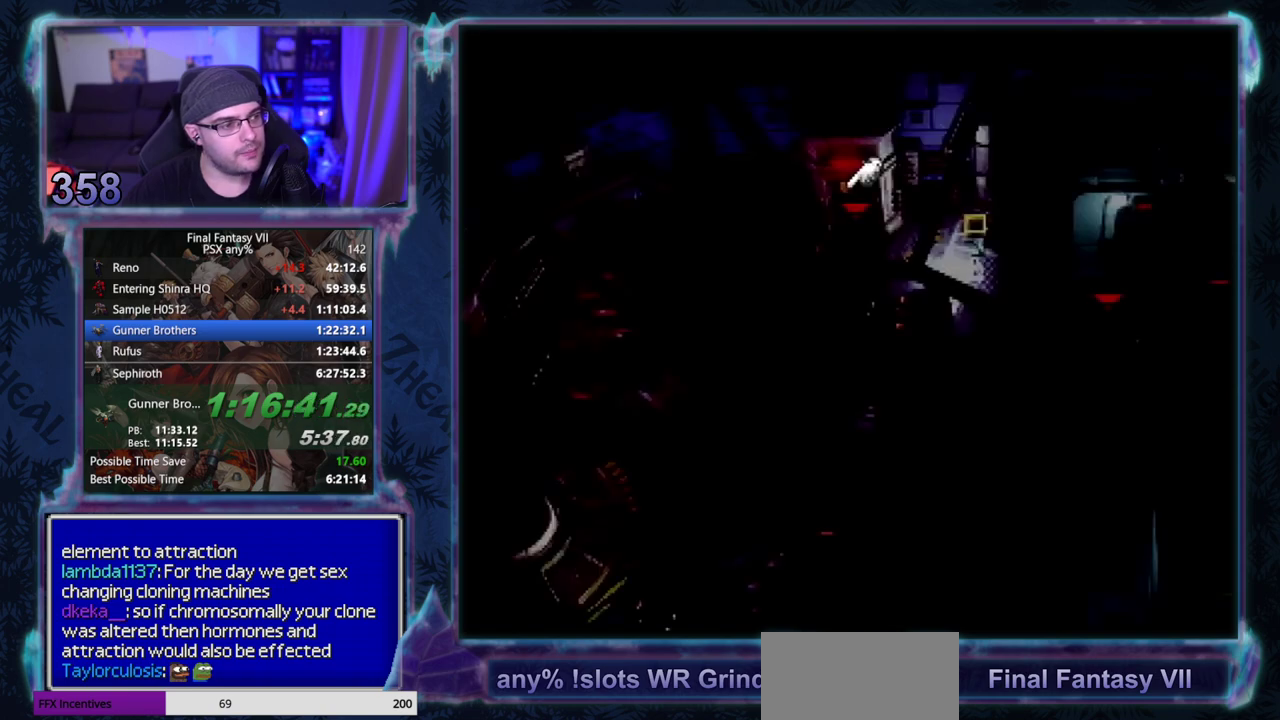
{"buttons": ["CROSS", "DPAD_DOWN"], "left_stick": "center"}
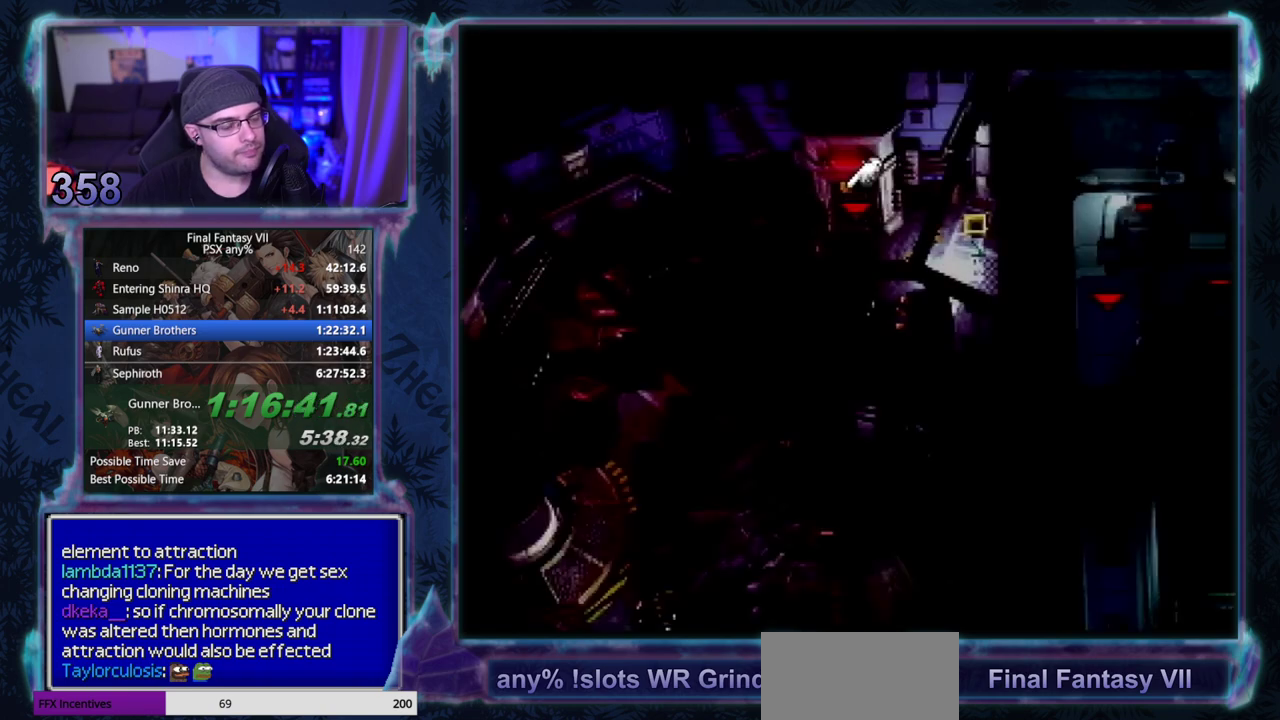
{"buttons": ["CROSS", "DPAD_DOWN"], "left_stick": "center"}
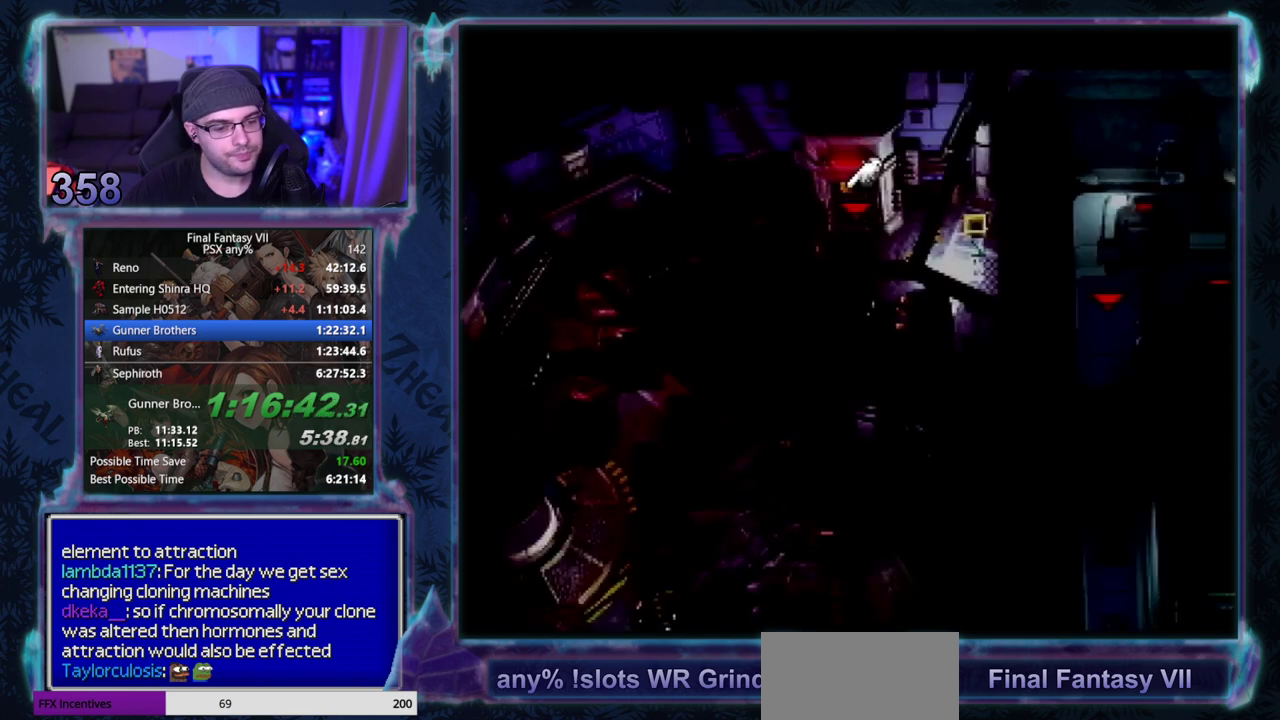
{"buttons": ["CROSS", "DPAD_DOWN"], "left_stick": "center"}
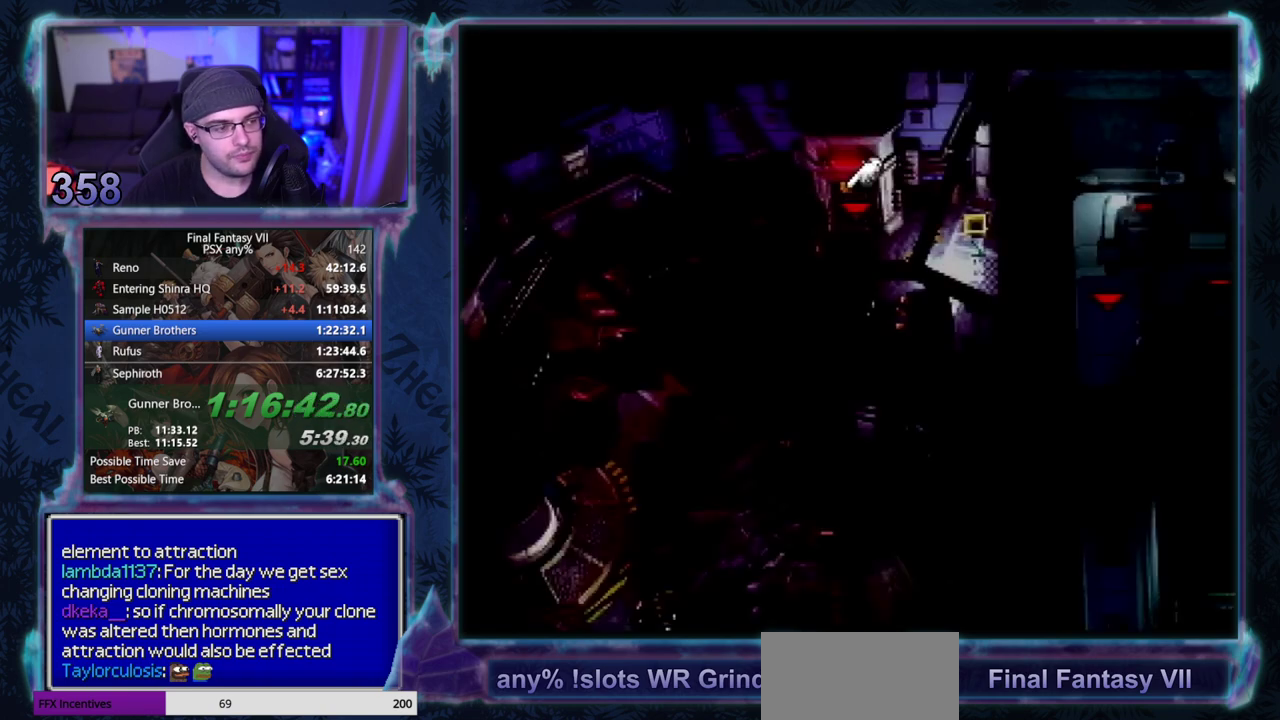
{"buttons": ["CROSS", "DPAD_DOWN"], "left_stick": "center"}
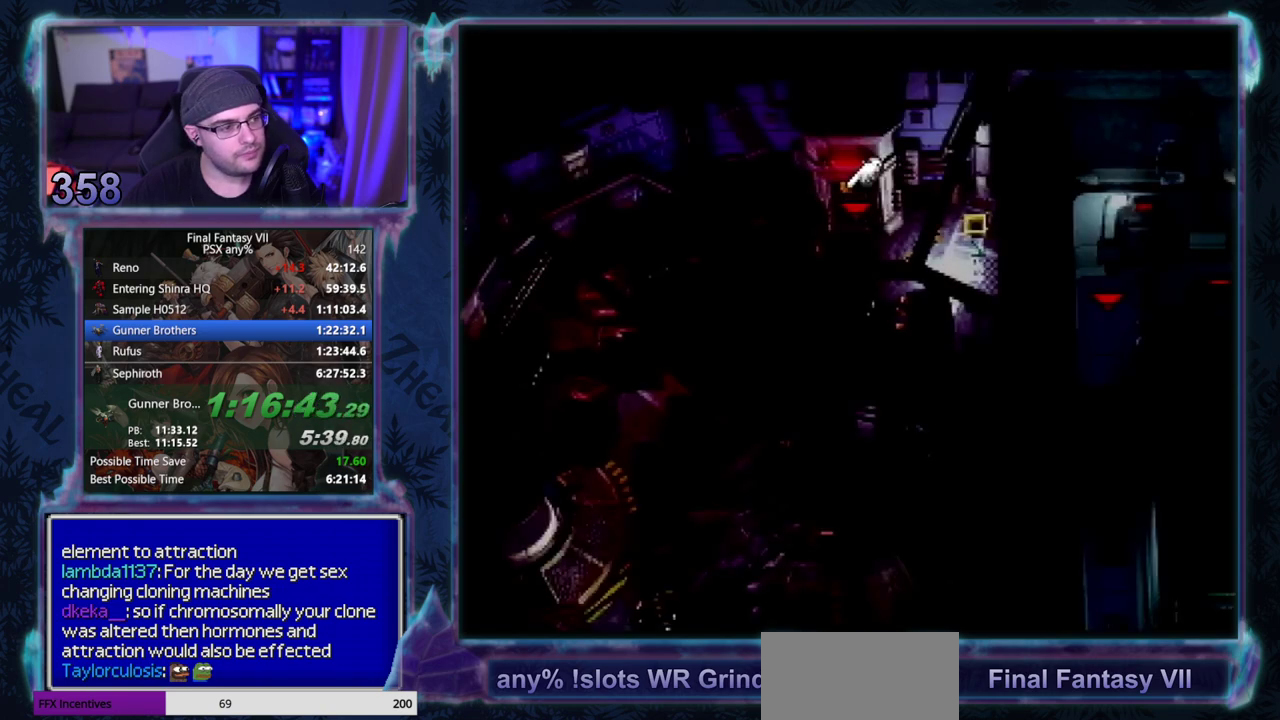
{"buttons": ["CROSS", "DPAD_DOWN"], "left_stick": "center"}
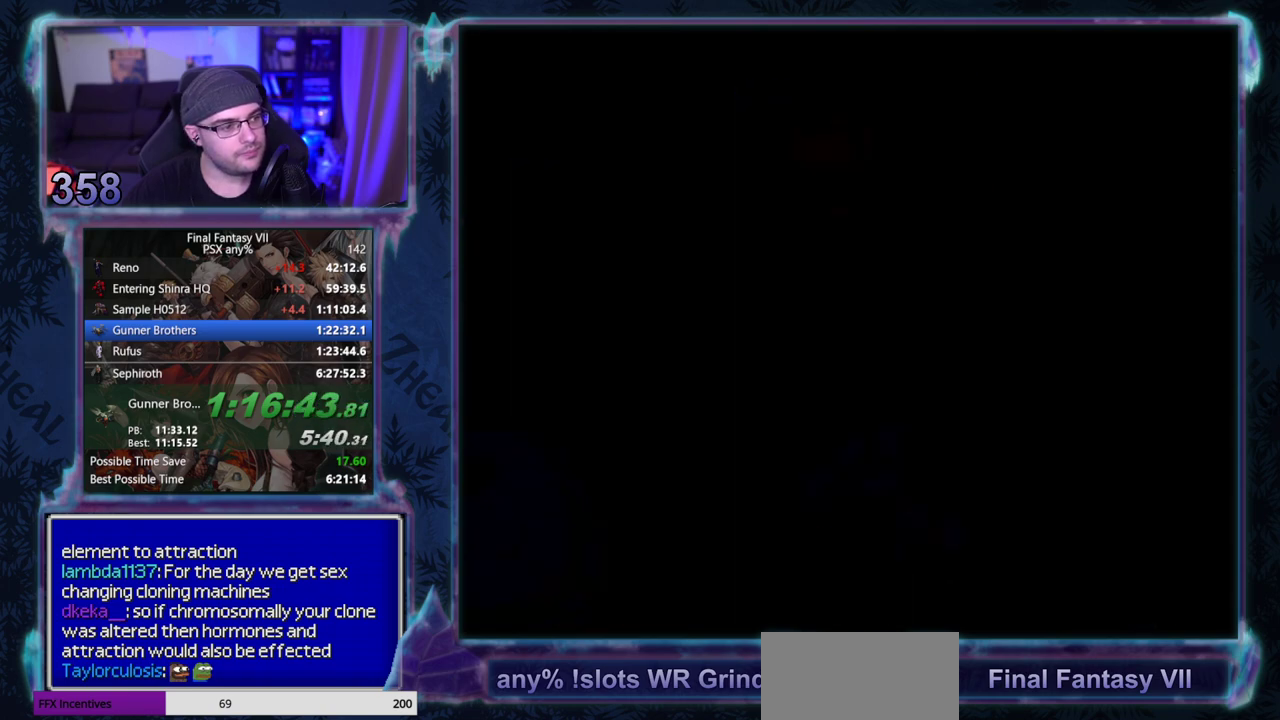
{"buttons": ["CROSS", "DPAD_DOWN"], "left_stick": "center"}
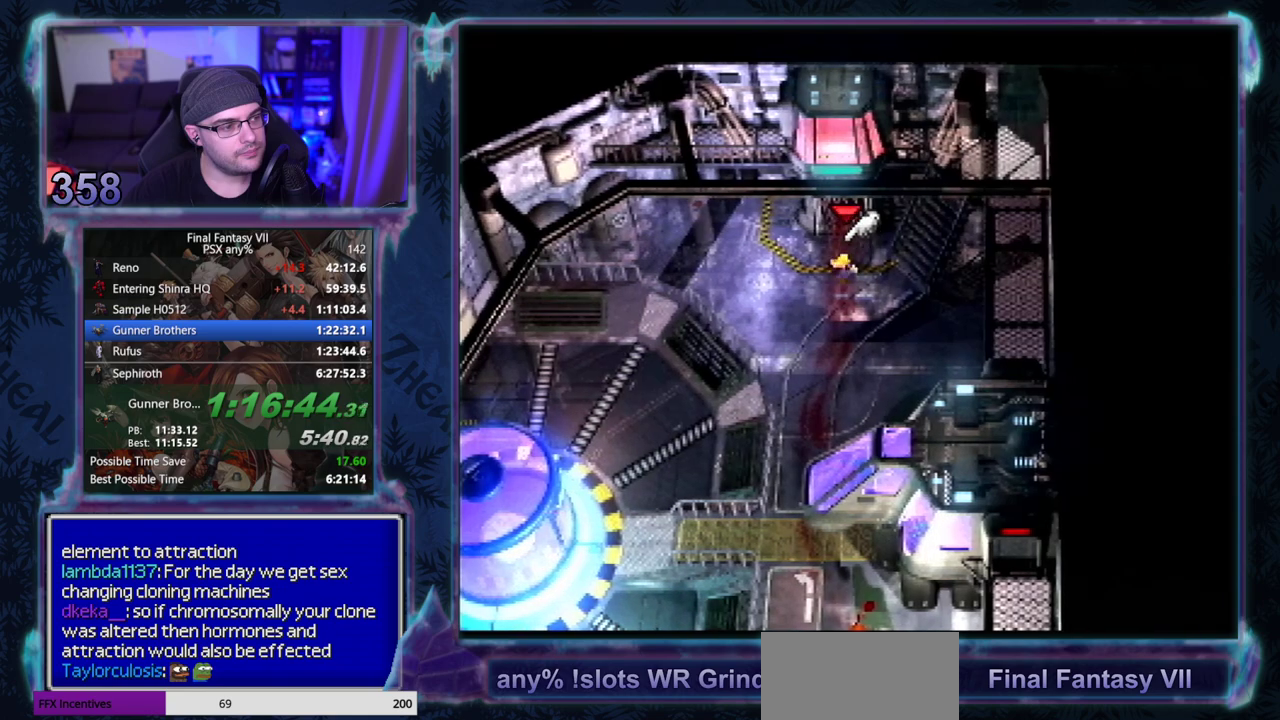
{"buttons": ["CROSS", "DPAD_DOWN"], "left_stick": "center"}
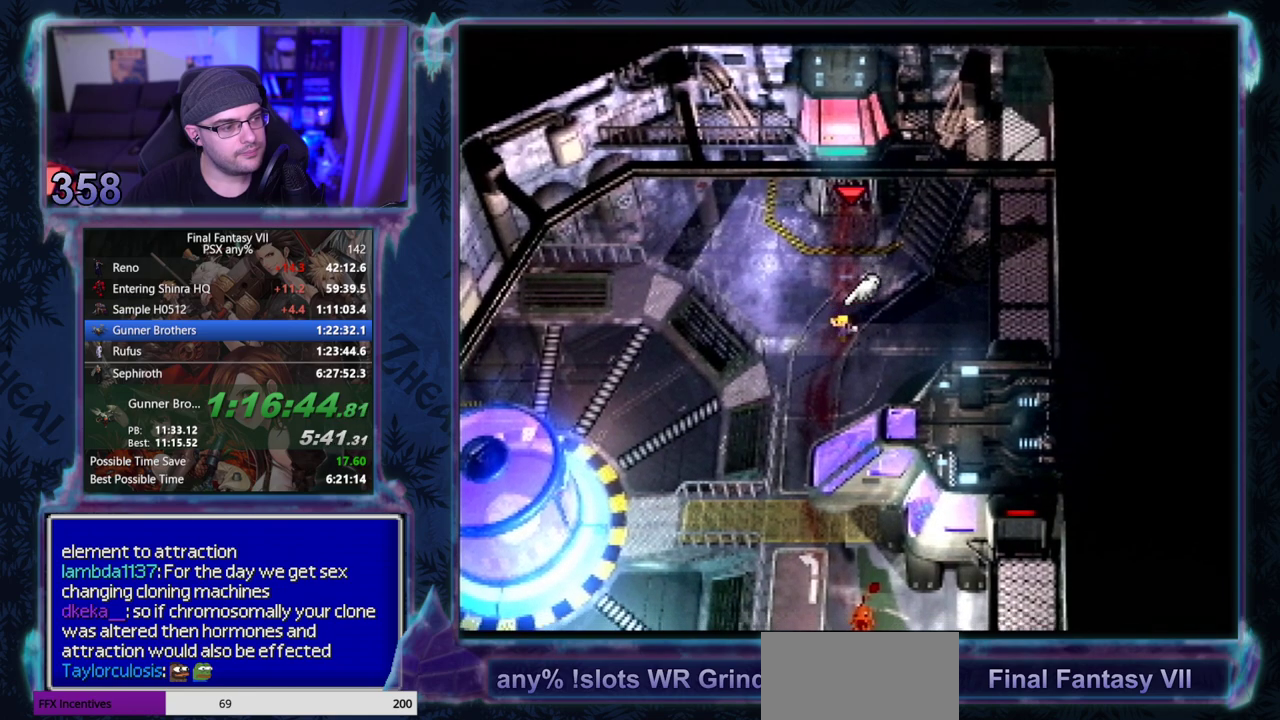
{"buttons": ["CROSS", "DPAD_DOWN"], "left_stick": "center"}
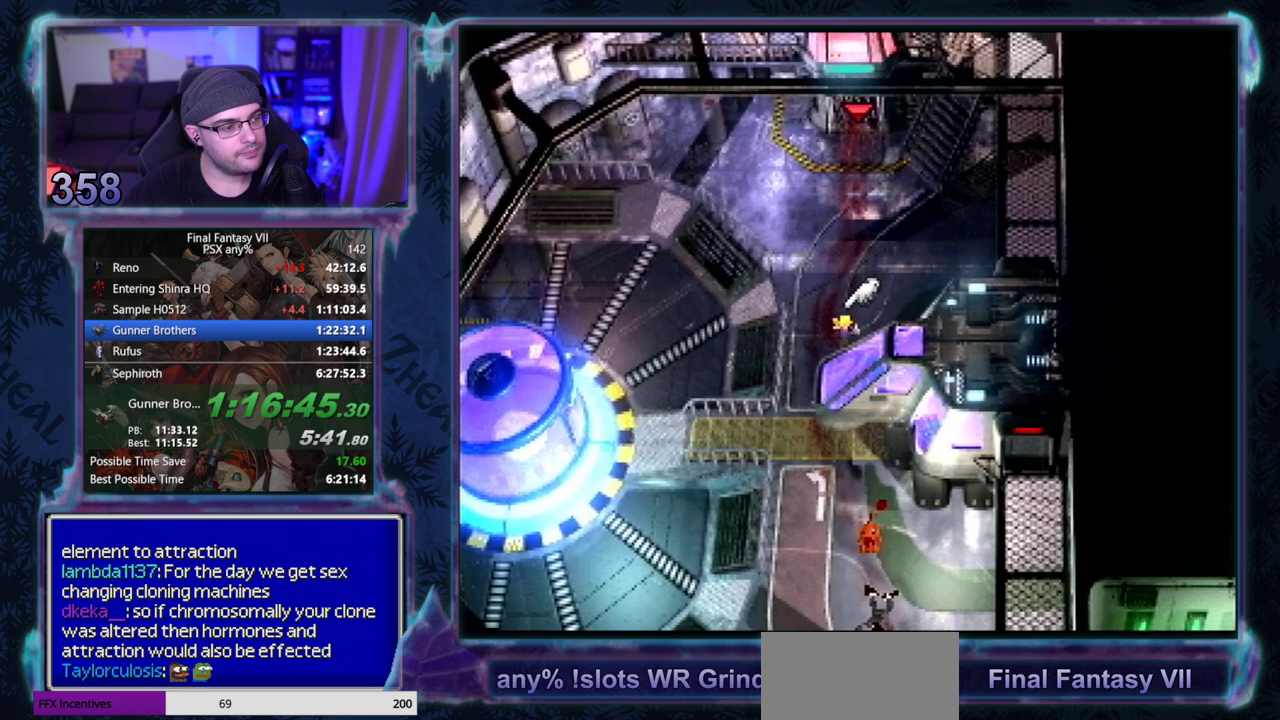
{"buttons": ["CROSS", "DPAD_DOWN", "DPAD_RIGHT"], "left_stick": "center"}